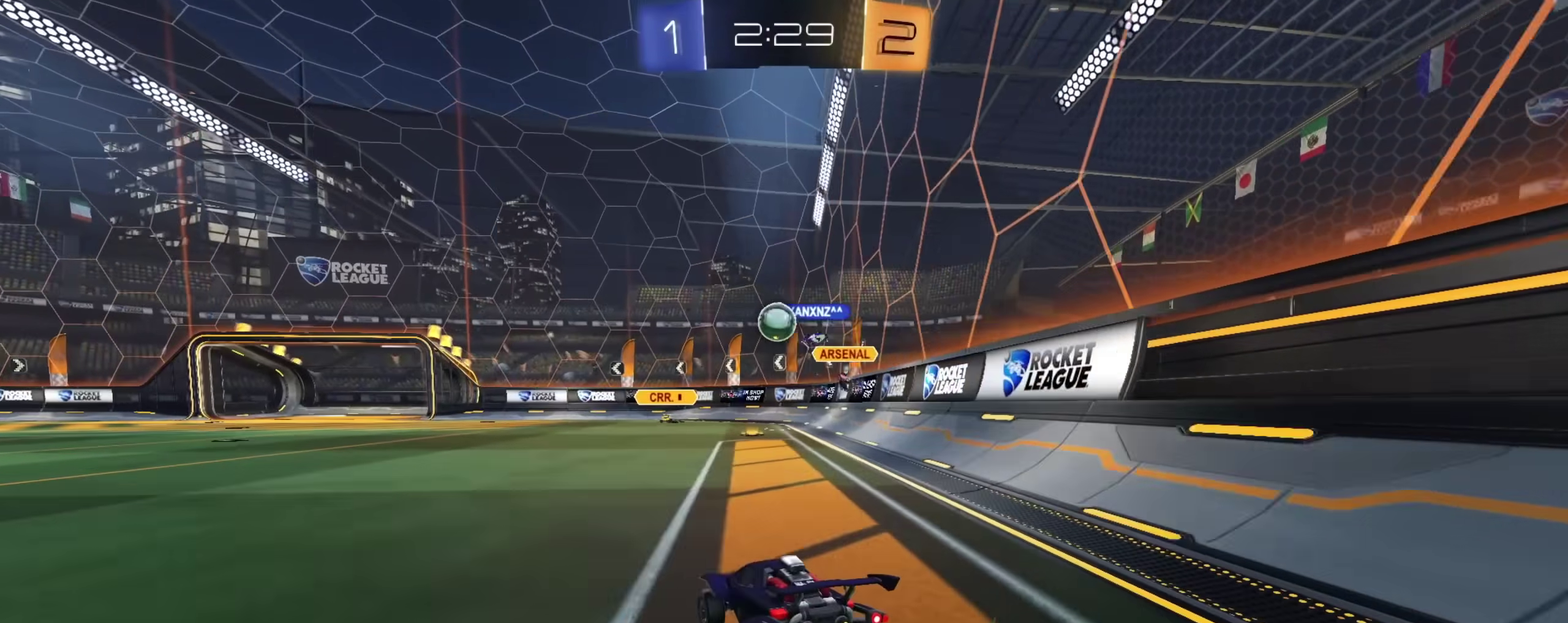
Gameplay with a controller (PlayStation layout); each line is a JSON object with the inputs held at the frame after it (dt_ms = milliseconds from this image to that frame). "events" lists button and stick changes between this image and that frame as [ms after this image, input, new state], when the widget could be followed in between.
{"dt_ms": 400, "buttons": ["L2"], "left_stick": "up-left", "right_stick": "center", "events": [[50, "R2", "down"], [83, "CIRCLE", "down"], [83, "left_stick", "up-left"], [233, "left_stick", "center"], [300, "CIRCLE", "up"], [350, "R2", "up"], [350, "left_stick", "up-left"], [367, "L2", "down"]]}
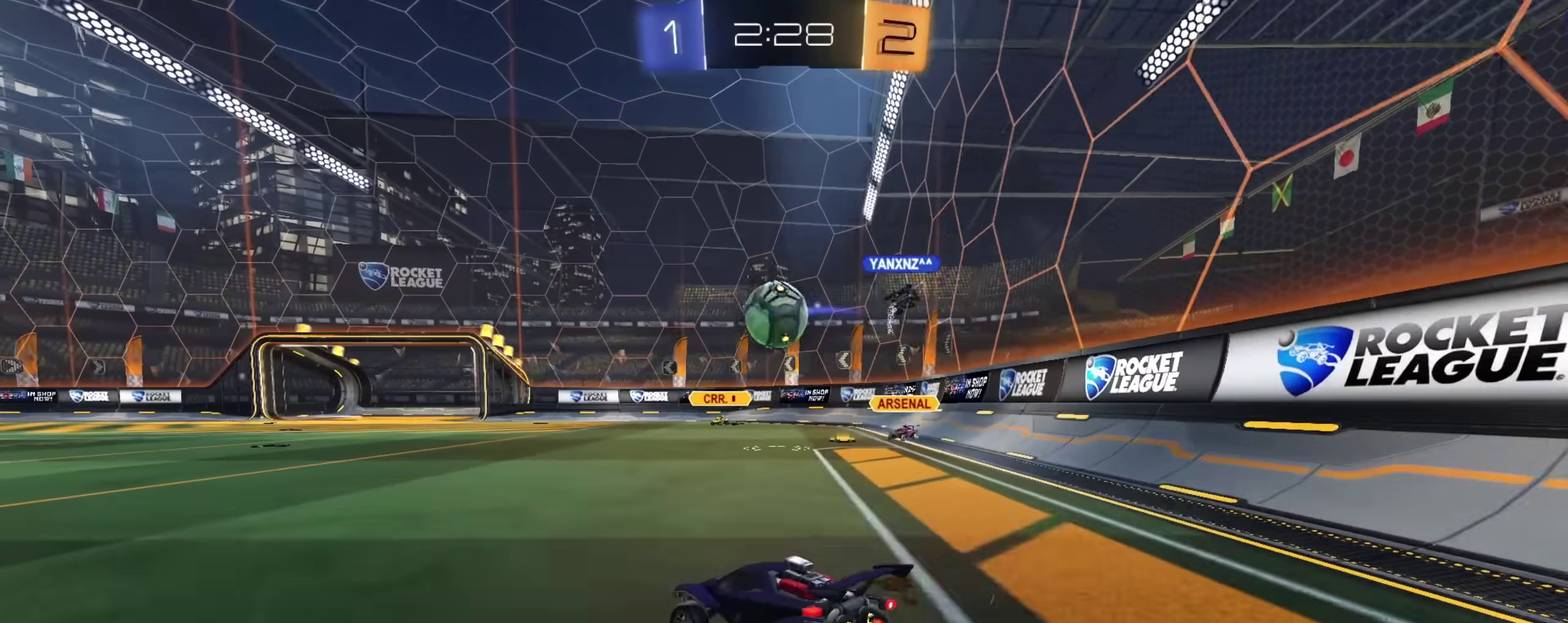
{"dt_ms": 600, "buttons": ["R2"], "left_stick": "right", "right_stick": "center", "events": [[67, "L2", "up"], [67, "R2", "down"], [100, "CIRCLE", "down"], [117, "left_stick", "center"], [267, "CIRCLE", "up"], [317, "L2", "down"], [317, "R2", "up"], [317, "left_stick", "up-left"], [433, "L2", "up"], [433, "R2", "down"], [433, "left_stick", "right"]]}
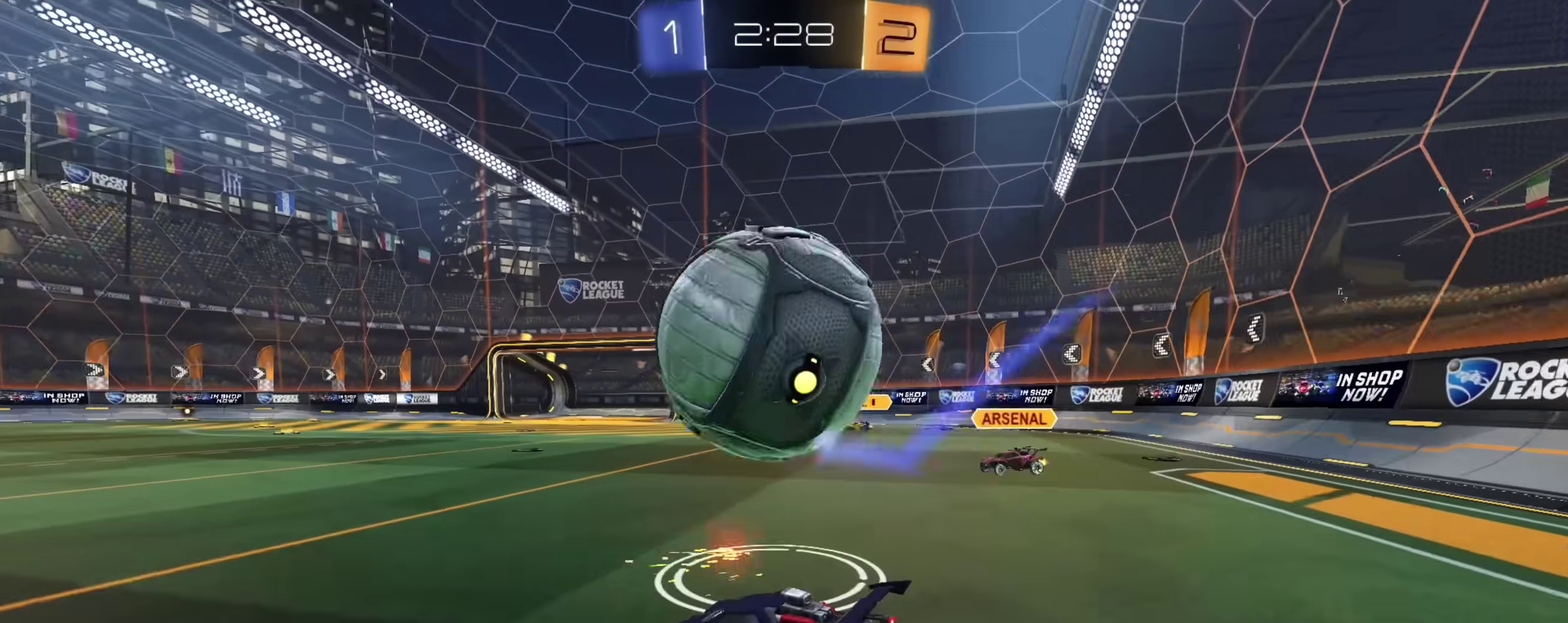
{"dt_ms": 400, "buttons": [], "left_stick": "center", "right_stick": "center"}
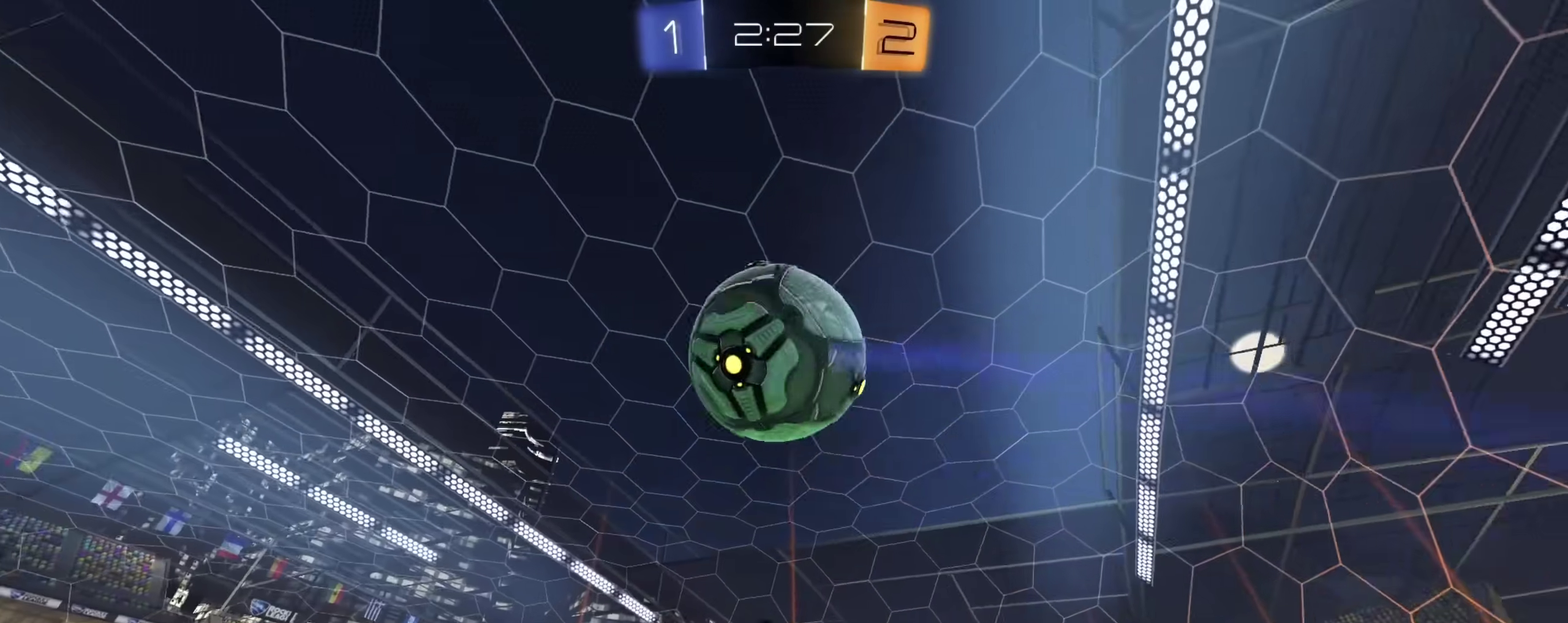
{"dt_ms": 600, "buttons": ["L1", "R2"], "left_stick": "center", "right_stick": "center", "events": [[17, "CROSS", "down"], [67, "left_stick", "down"], [83, "L1", "down"], [150, "CIRCLE", "down"], [150, "R2", "down"], [183, "CROSS", "up"], [183, "L1", "up"], [267, "left_stick", "up-left"], [333, "left_stick", "left"], [450, "left_stick", "right"], [517, "left_stick", "up"], [567, "left_stick", "center"], [583, "CIRCLE", "up"], [600, "L1", "down"]]}
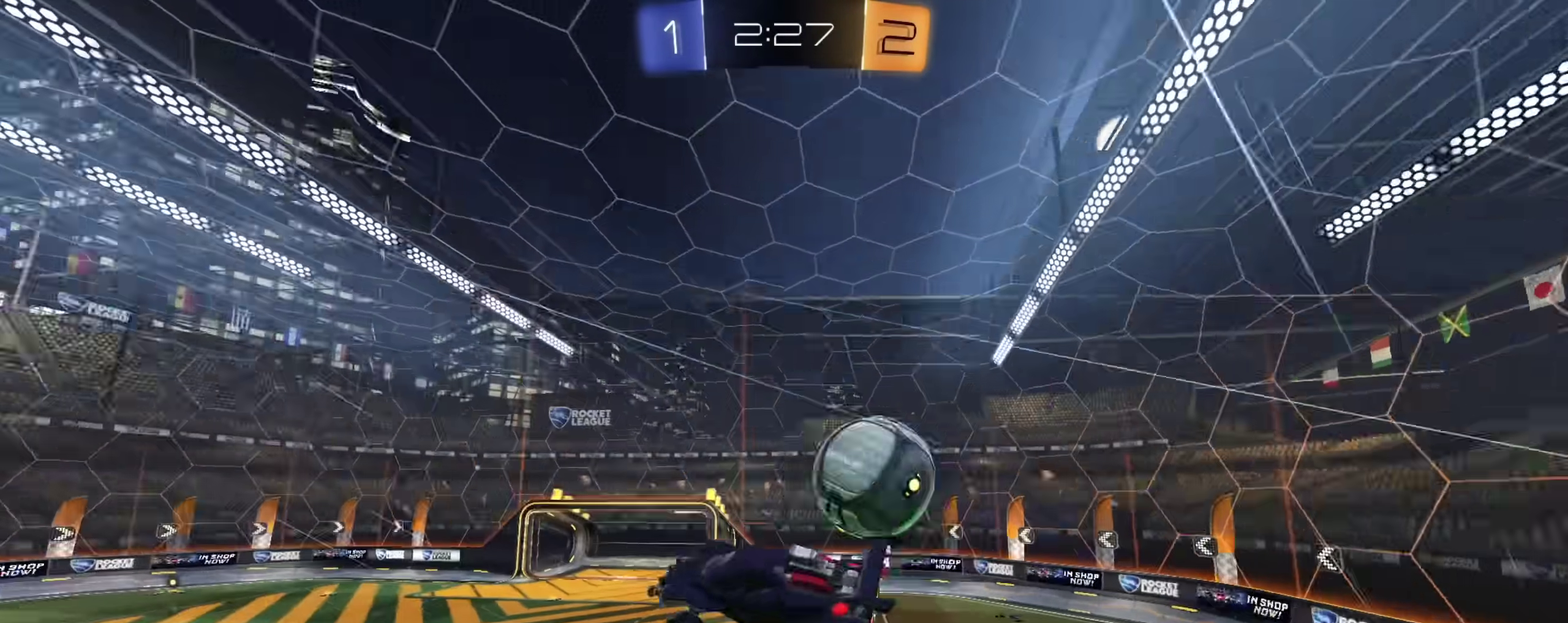
{"dt_ms": 300, "buttons": [], "left_stick": "center", "right_stick": "center"}
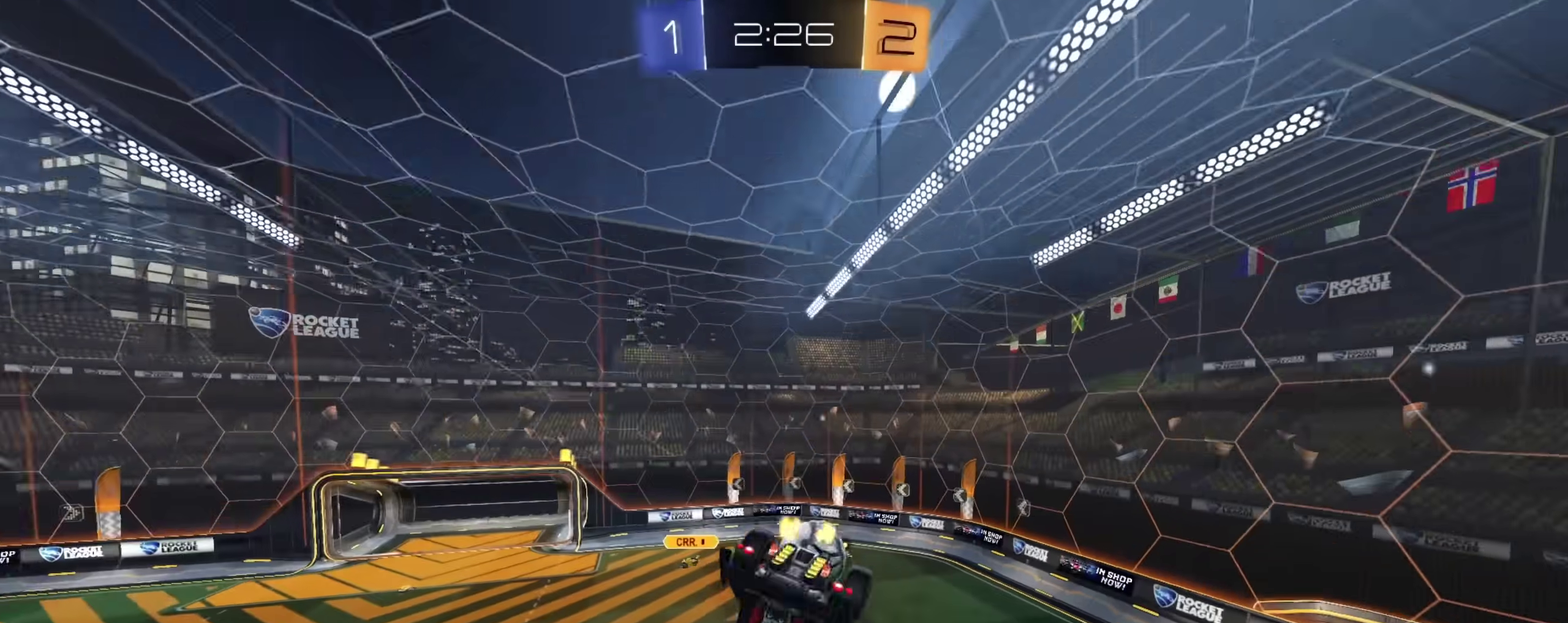
{"dt_ms": 900, "buttons": ["CIRCLE", "L1", "R2"], "left_stick": "down-left", "right_stick": "center"}
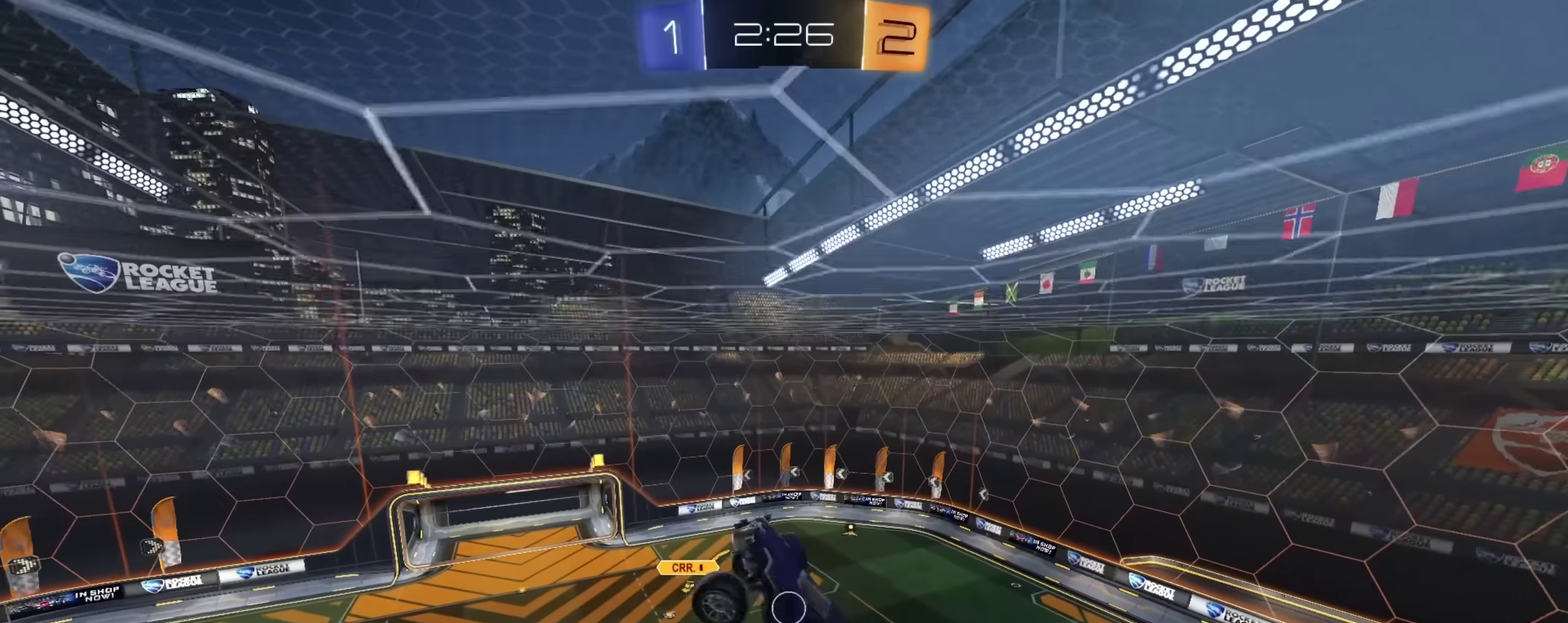
{"dt_ms": 300, "buttons": ["CIRCLE", "R2"], "left_stick": "down-right", "right_stick": "center", "events": [[183, "left_stick", "center"], [233, "L1", "up"], [233, "left_stick", "down-left"], [283, "left_stick", "down-right"]]}
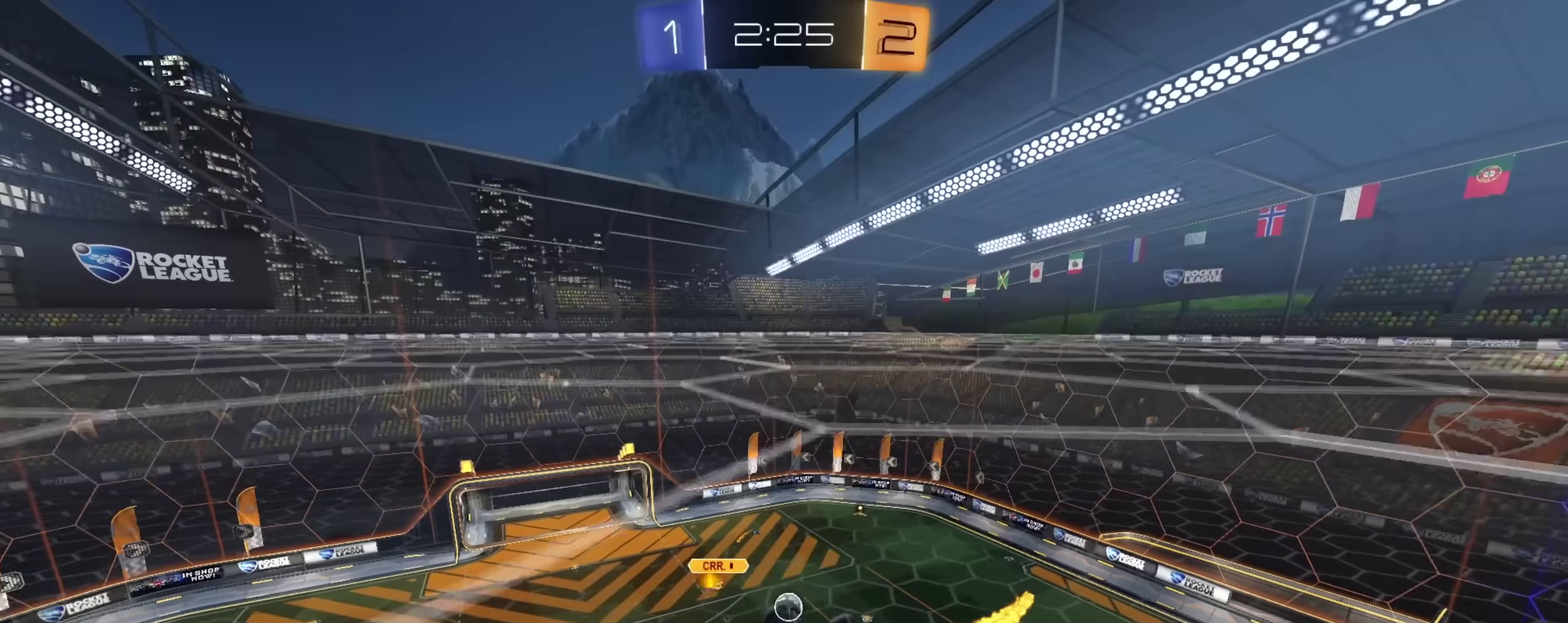
{"dt_ms": 600, "buttons": ["L1", "R2"], "left_stick": "left", "right_stick": "center", "events": [[67, "left_stick", "right"], [100, "CIRCLE", "up"], [300, "CROSS", "down"], [350, "L1", "down"], [367, "left_stick", "down-right"], [433, "left_stick", "down"], [467, "CROSS", "up"], [533, "left_stick", "left"]]}
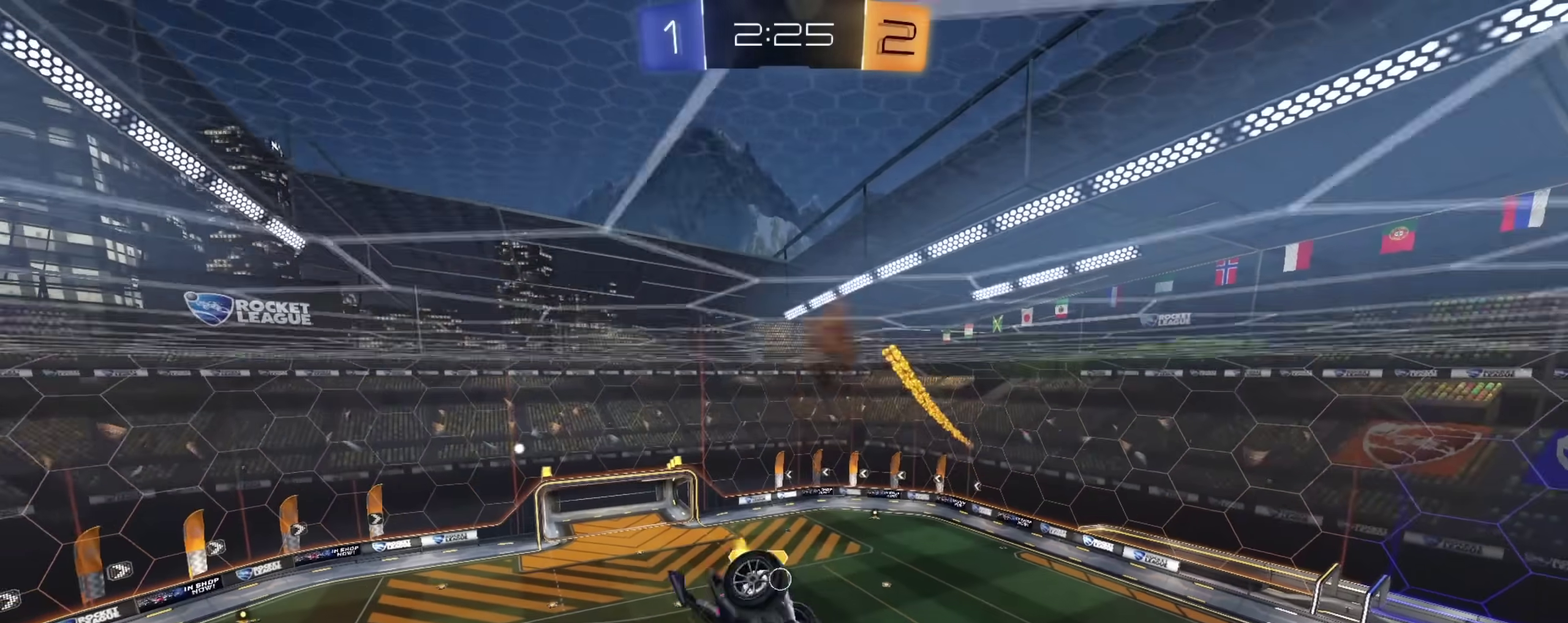
{"dt_ms": 400, "buttons": ["R2"], "left_stick": "center", "right_stick": "center", "events": [[100, "left_stick", "center"], [133, "TRIANGLE", "down"], [150, "L1", "up"], [233, "TRIANGLE", "up"]]}
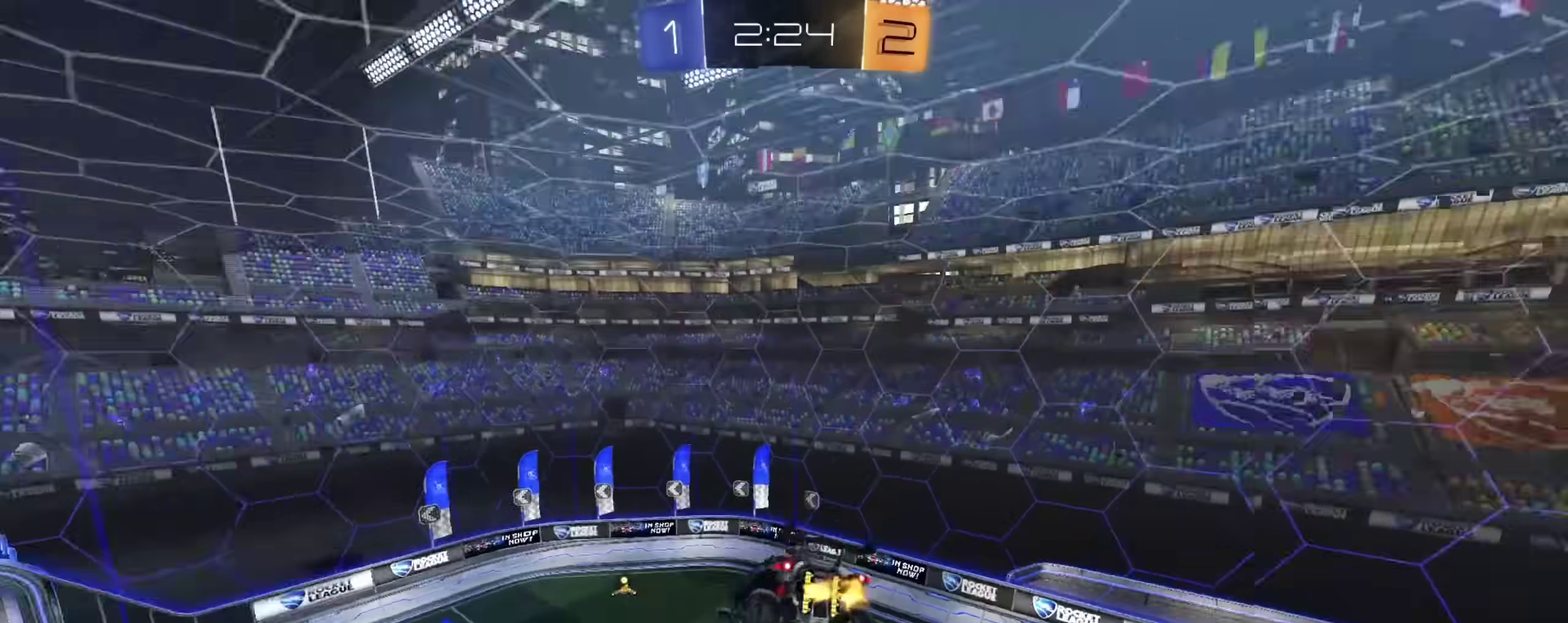
{"dt_ms": 500, "buttons": ["CROSS", "CIRCLE", "TRIANGLE", "R2"], "left_stick": "down", "right_stick": "center", "events": [[367, "CROSS", "down"], [433, "CIRCLE", "down"], [450, "TRIANGLE", "down"], [467, "left_stick", "down"]]}
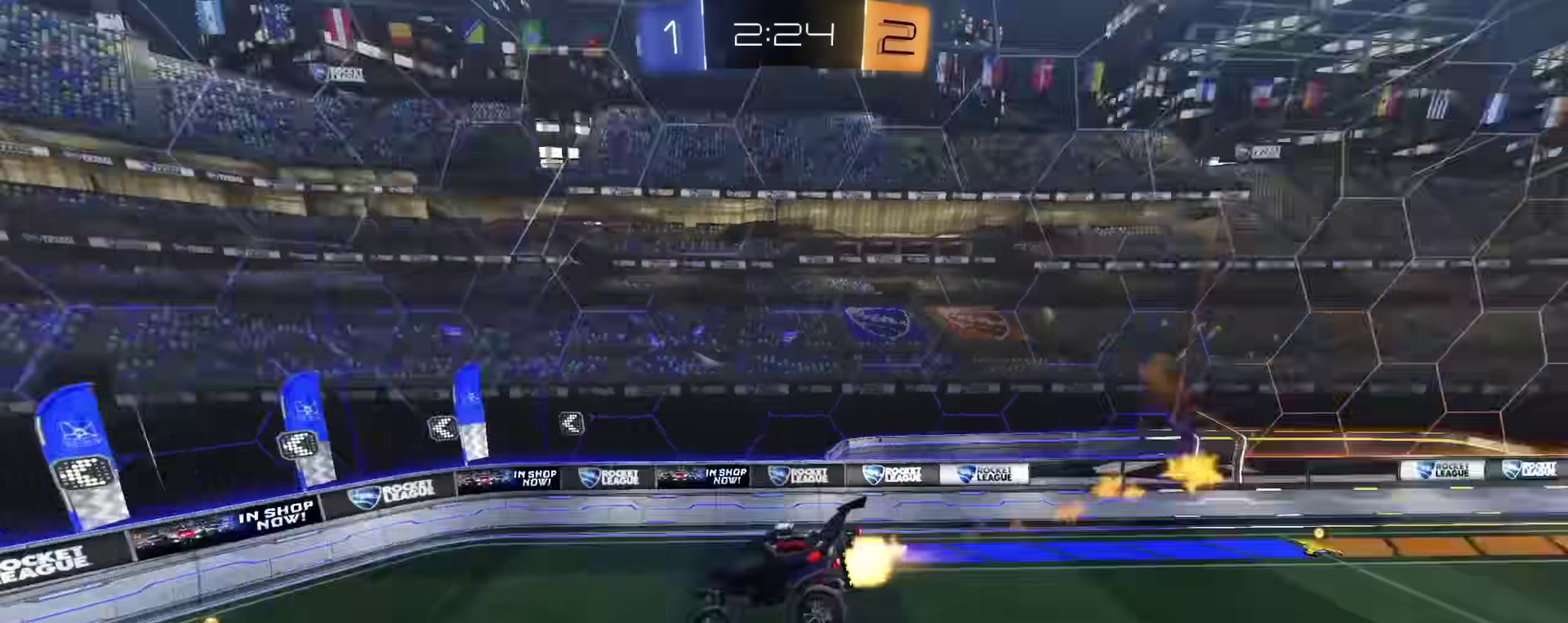
{"dt_ms": 500, "buttons": ["CIRCLE", "R2"], "left_stick": "center", "right_stick": "center", "events": [[17, "CROSS", "up"], [50, "left_stick", "center"], [67, "TRIANGLE", "up"]]}
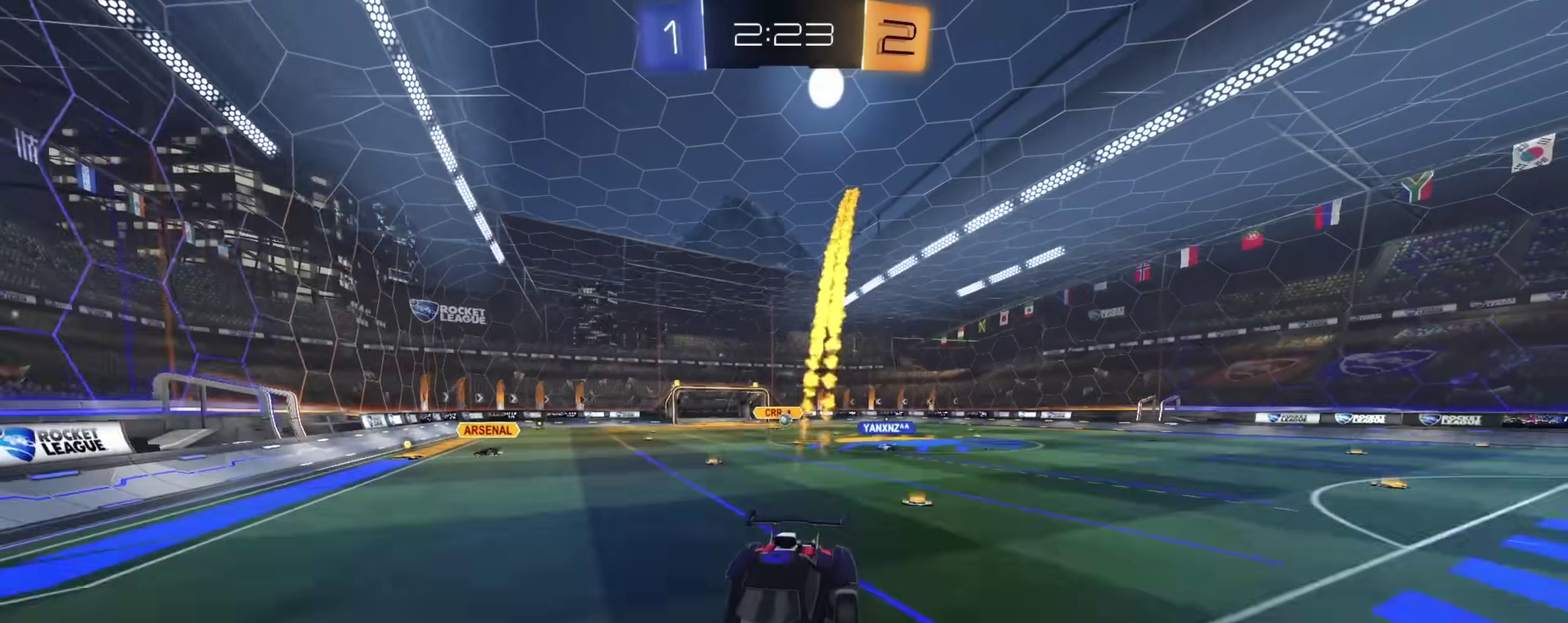
{"dt_ms": 400, "buttons": ["R2"], "left_stick": "up-left", "right_stick": "center", "events": [[33, "CIRCLE", "up"], [117, "left_stick", "up-left"]]}
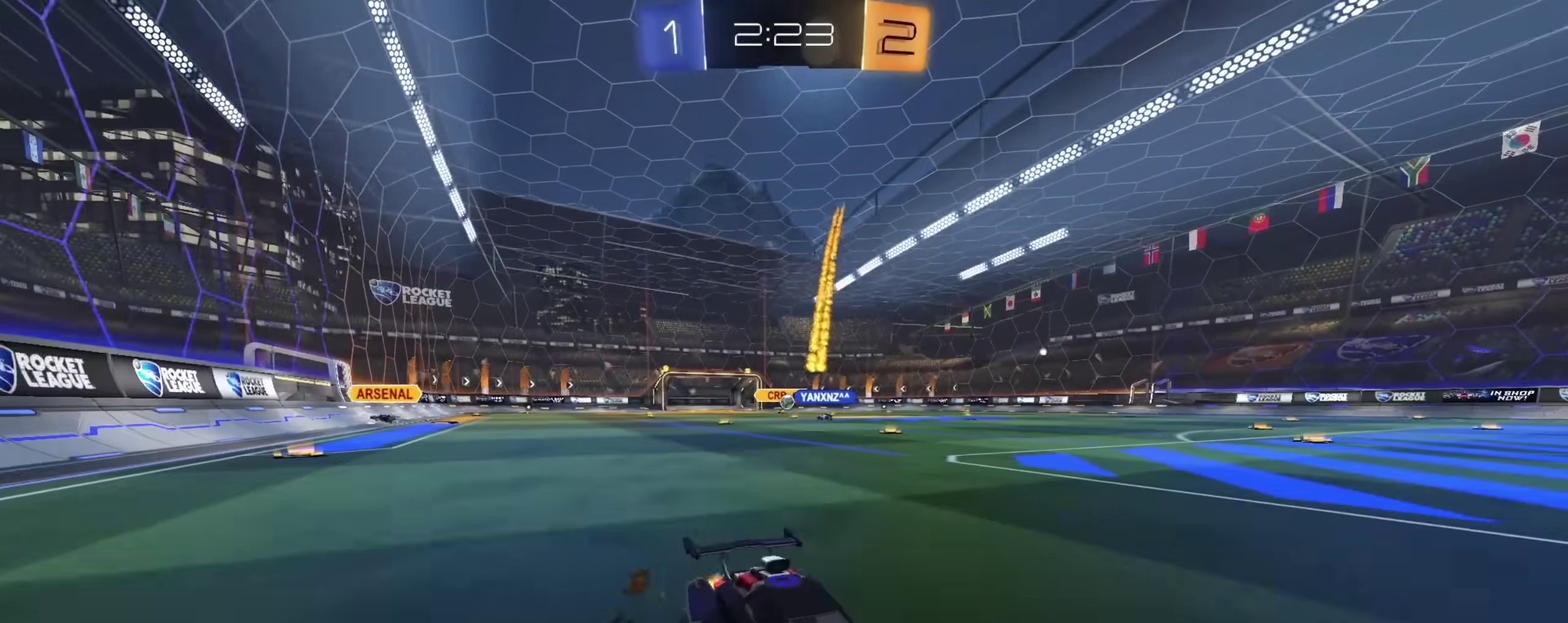
{"dt_ms": 600, "buttons": ["CIRCLE", "R2"], "left_stick": "up-left", "right_stick": "center", "events": [[83, "CIRCLE", "down"]]}
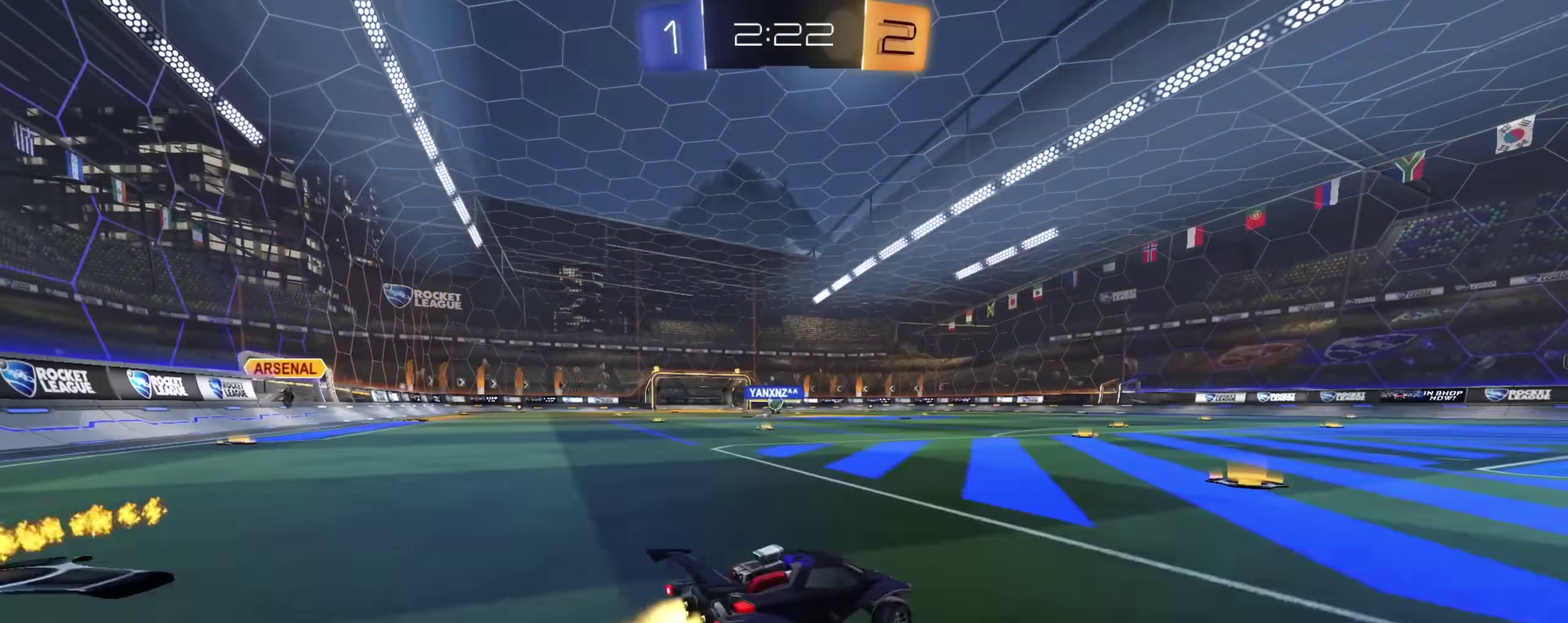
{"dt_ms": 300, "buttons": ["CIRCLE", "R2"], "left_stick": "up-left", "right_stick": "center", "events": [[17, "left_stick", "center"], [167, "left_stick", "up-left"]]}
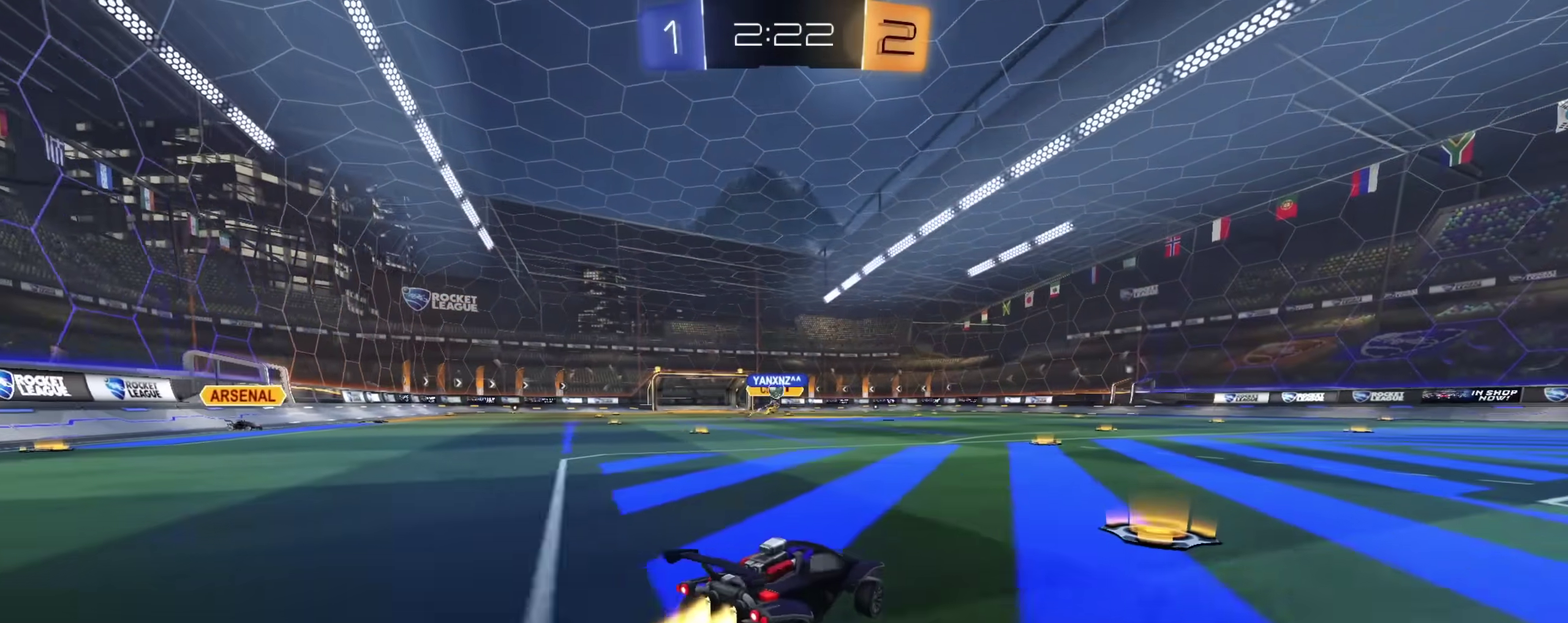
{"dt_ms": 900, "buttons": ["L1"], "left_stick": "down", "right_stick": "center", "events": [[167, "left_stick", "center"], [250, "CIRCLE", "up"], [317, "left_stick", "up-left"], [450, "left_stick", "center"], [567, "CROSS", "down"], [567, "left_stick", "up-right"], [600, "L1", "down"], [717, "left_stick", "down"], [817, "CROSS", "up"], [883, "R2", "up"]]}
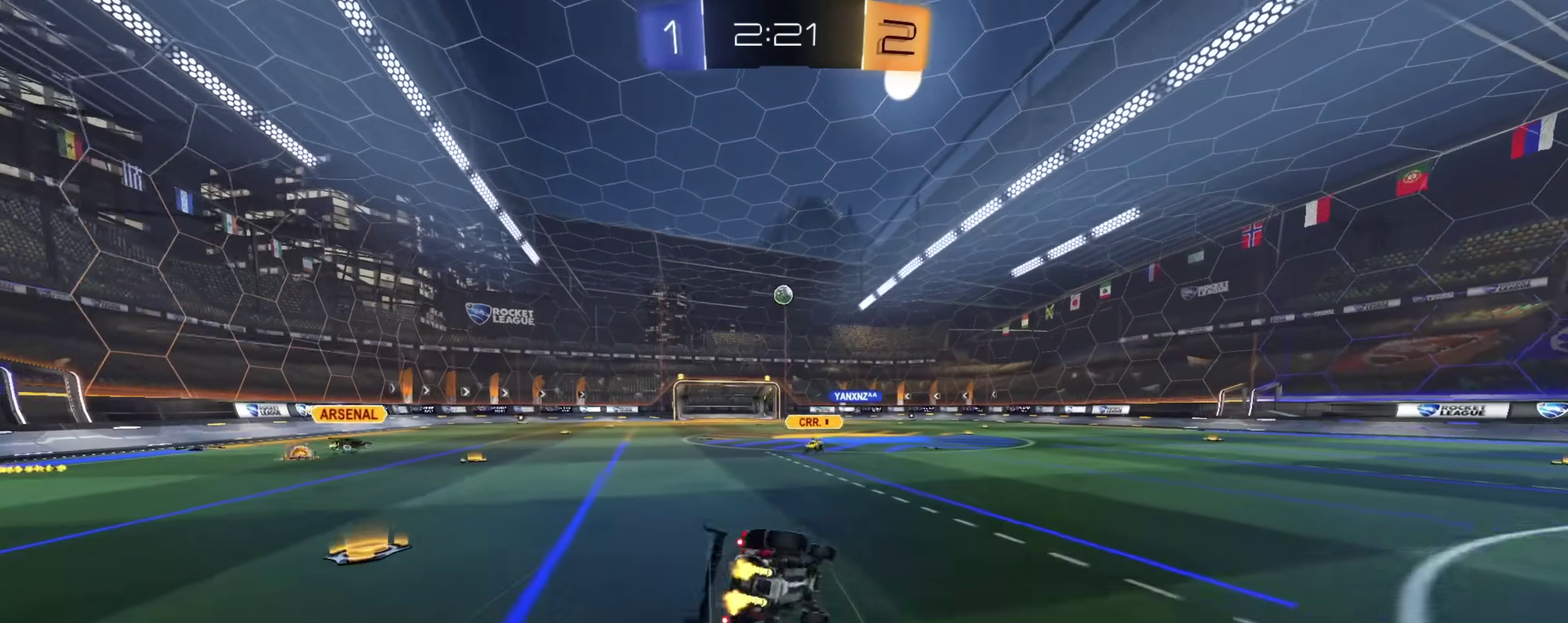
{"dt_ms": 300, "buttons": ["L1"], "left_stick": "down-right", "right_stick": "center"}
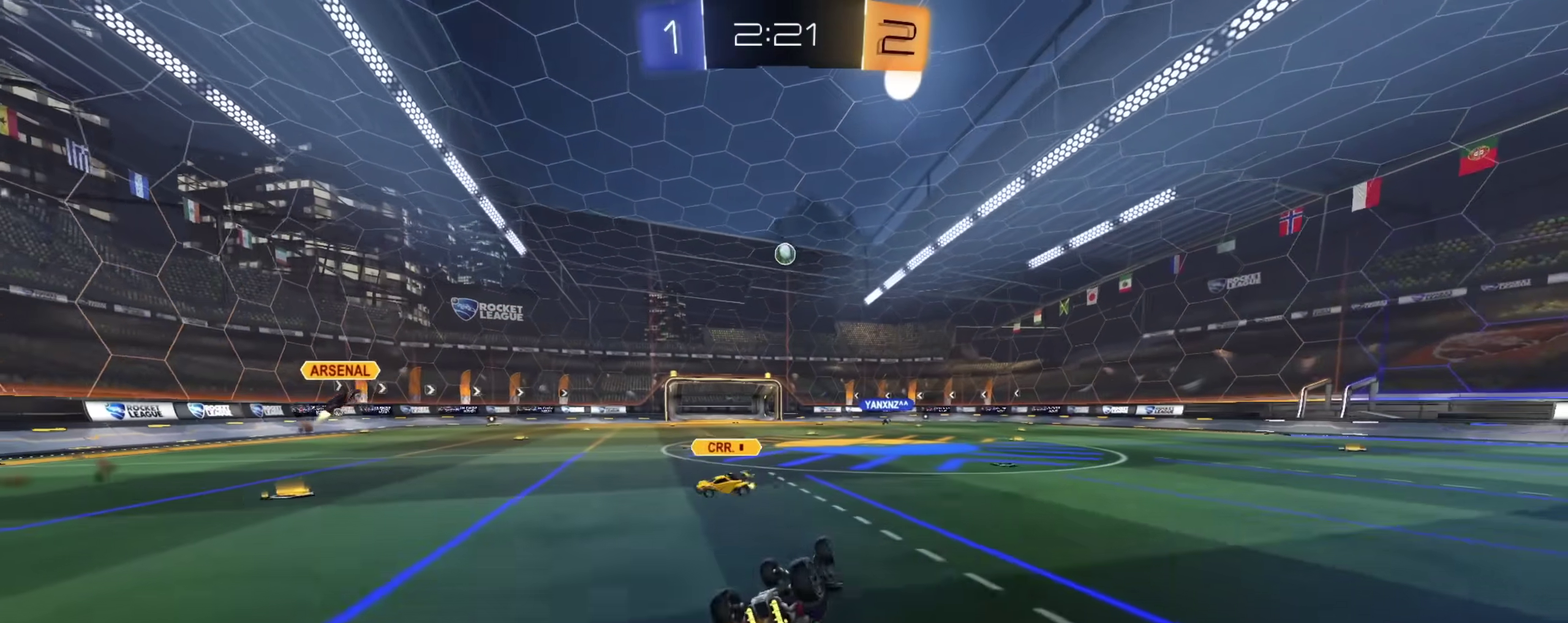
{"dt_ms": 600, "buttons": [], "left_stick": "right", "right_stick": "center"}
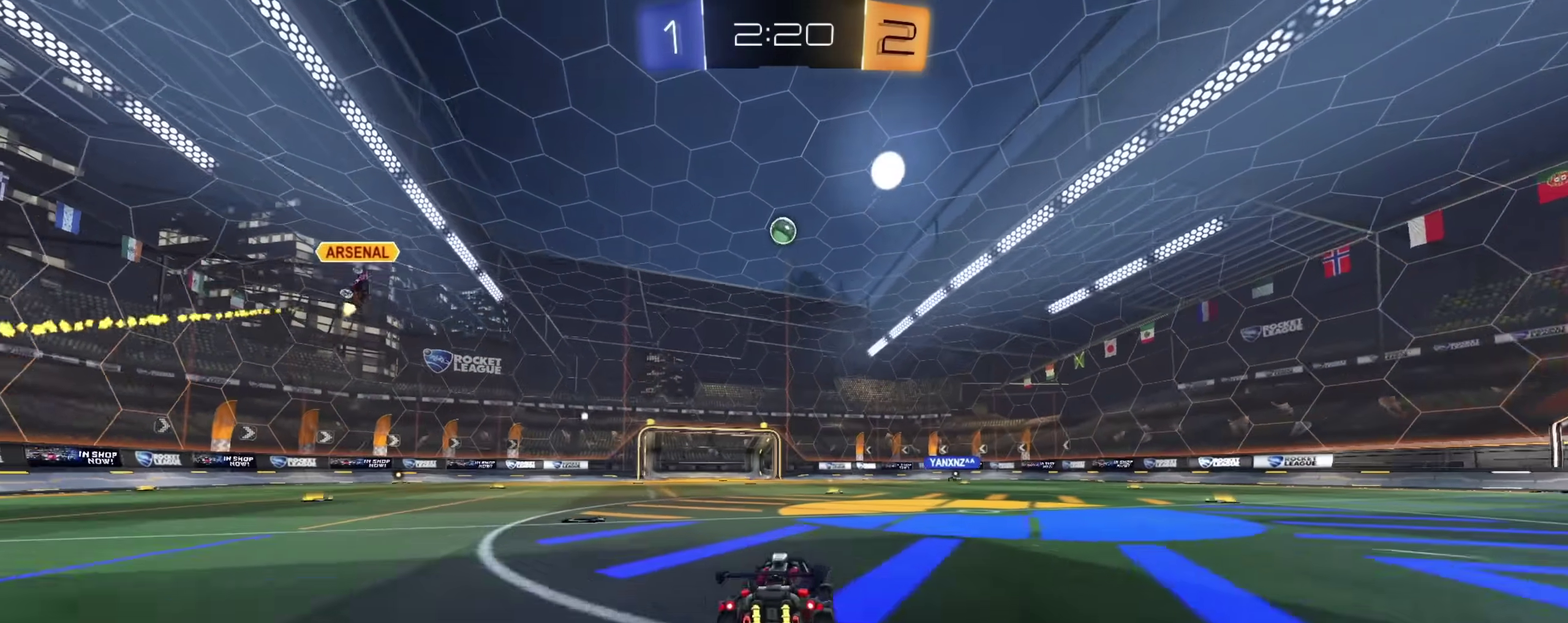
{"dt_ms": 400, "buttons": ["CIRCLE", "R2"], "left_stick": "right", "right_stick": "center", "events": [[17, "R2", "down"], [350, "CIRCLE", "down"]]}
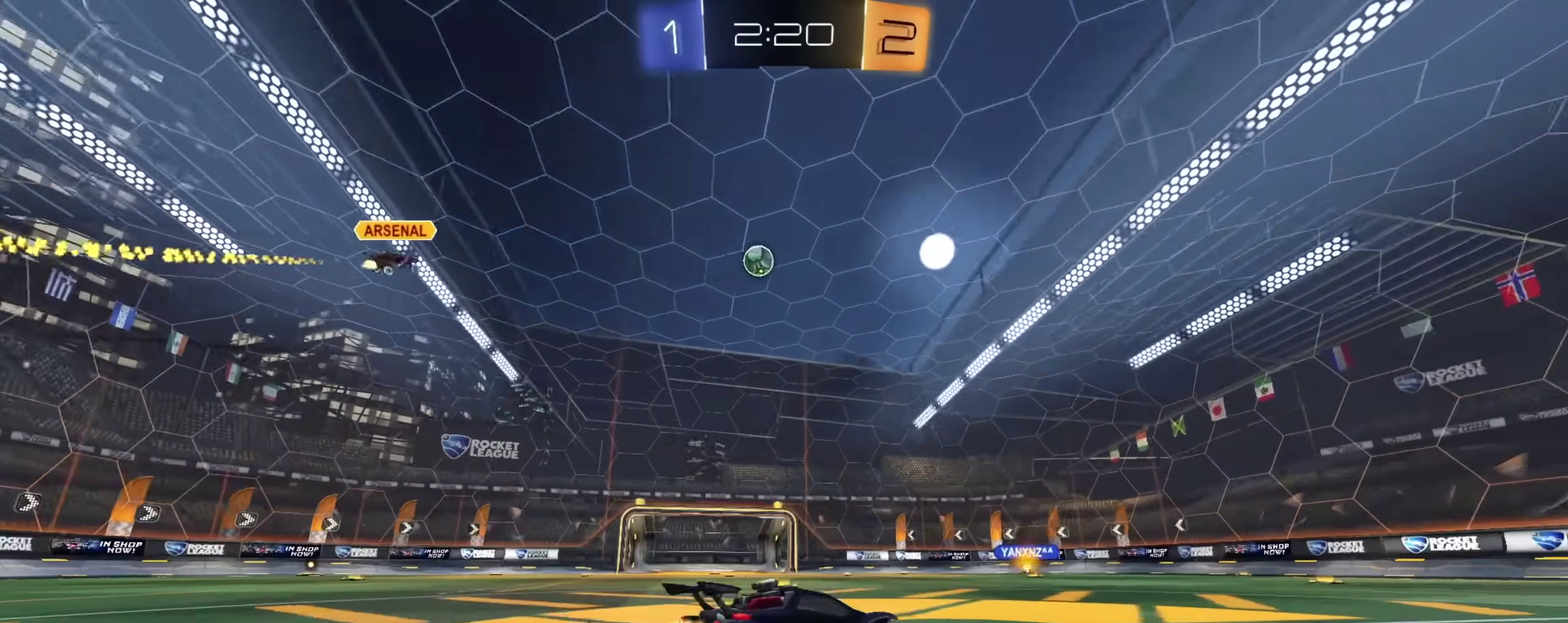
{"dt_ms": 500, "buttons": ["R2"], "left_stick": "center", "right_stick": "center", "events": [[50, "left_stick", "center"], [133, "CIRCLE", "up"], [150, "left_stick", "right"], [217, "left_stick", "center"], [333, "left_stick", "up-left"], [433, "left_stick", "center"]]}
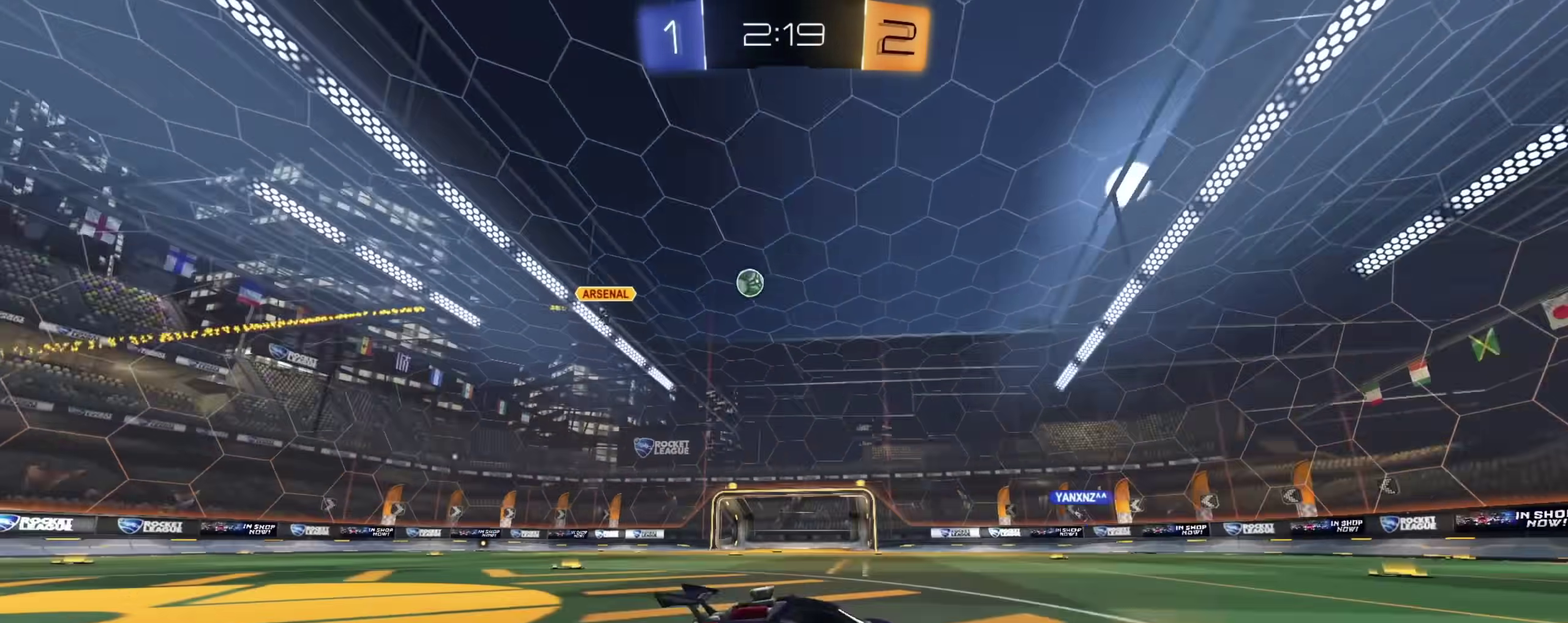
{"dt_ms": 500, "buttons": [], "left_stick": "up-left", "right_stick": "center", "events": [[17, "left_stick", "right"], [133, "left_stick", "center"], [250, "left_stick", "up-left"], [450, "left_stick", "center"], [483, "R2", "up"], [500, "left_stick", "up-left"]]}
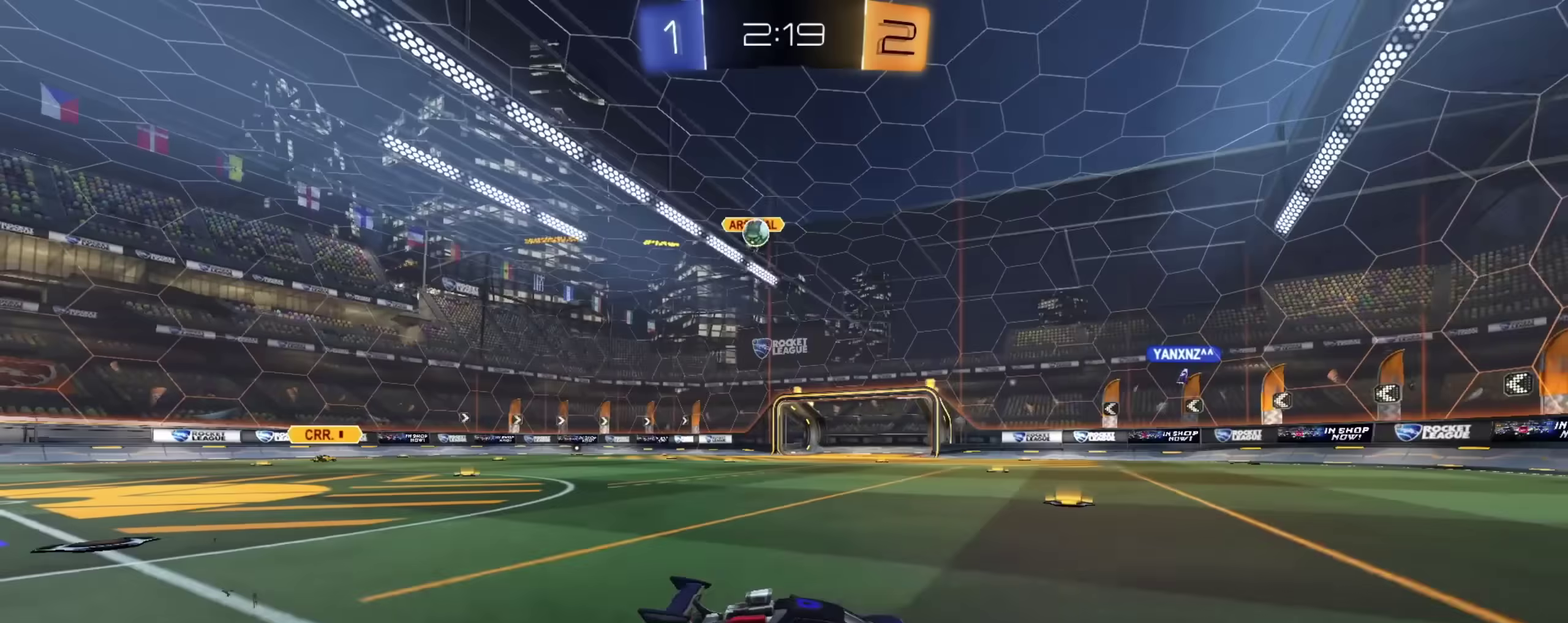
{"dt_ms": 400, "buttons": ["L2"], "left_stick": "right", "right_stick": "center"}
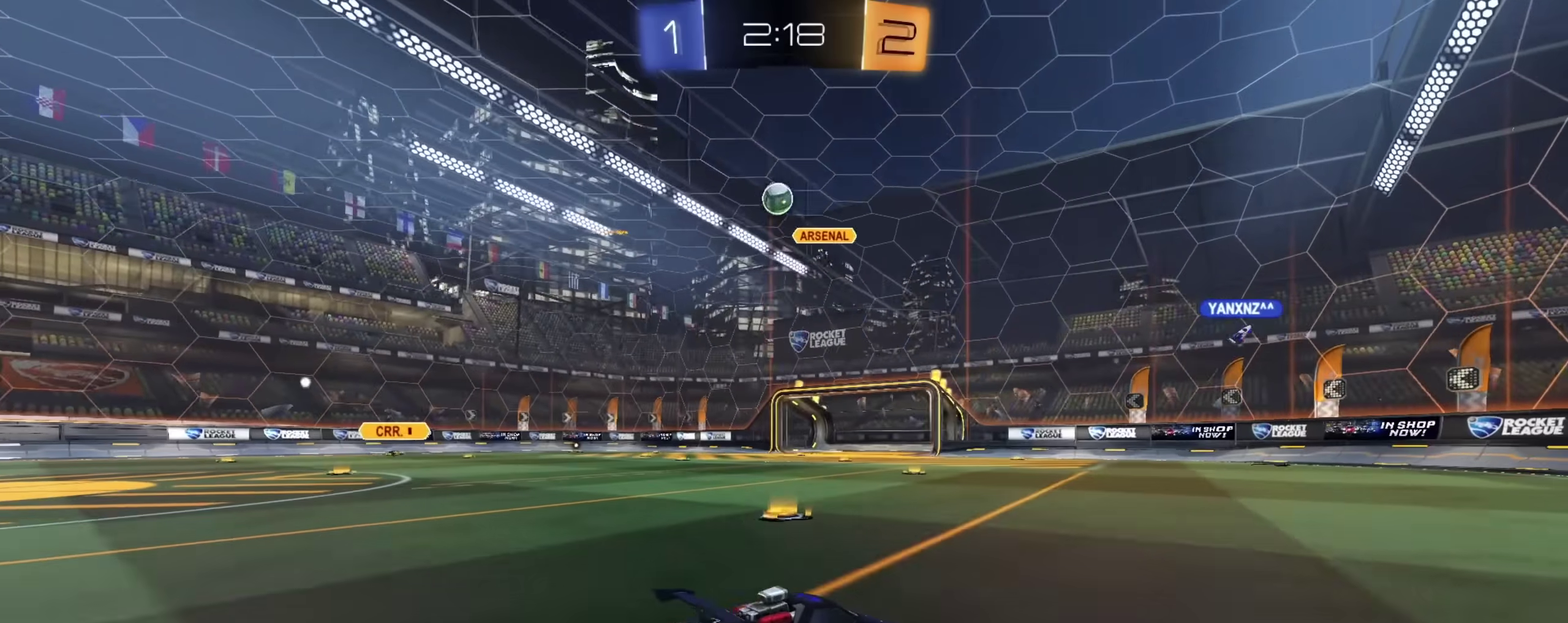
{"dt_ms": 600, "buttons": [], "left_stick": "up-left", "right_stick": "center"}
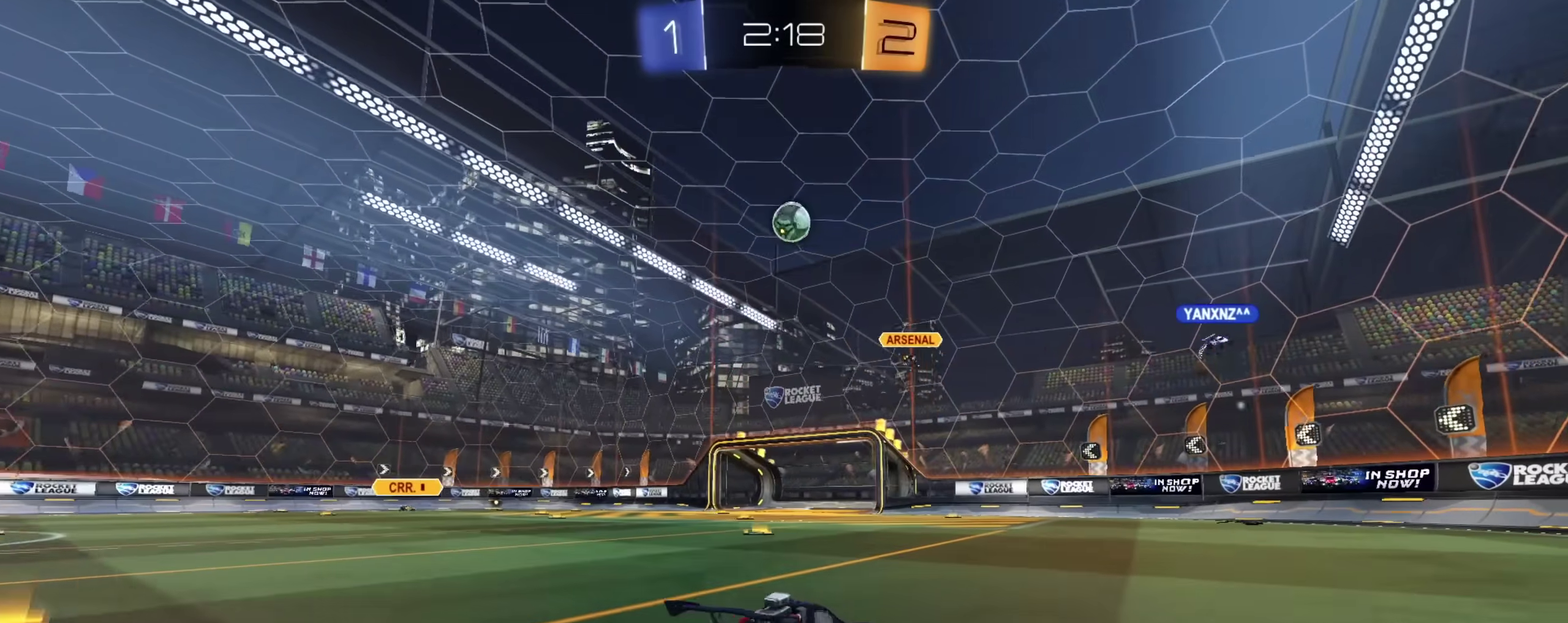
{"dt_ms": 600, "buttons": ["R2"], "left_stick": "right", "right_stick": "center", "events": [[33, "R2", "down"], [117, "R2", "up"], [183, "left_stick", "left"], [417, "R2", "down"], [433, "left_stick", "right"], [533, "R2", "up"], [583, "R2", "down"]]}
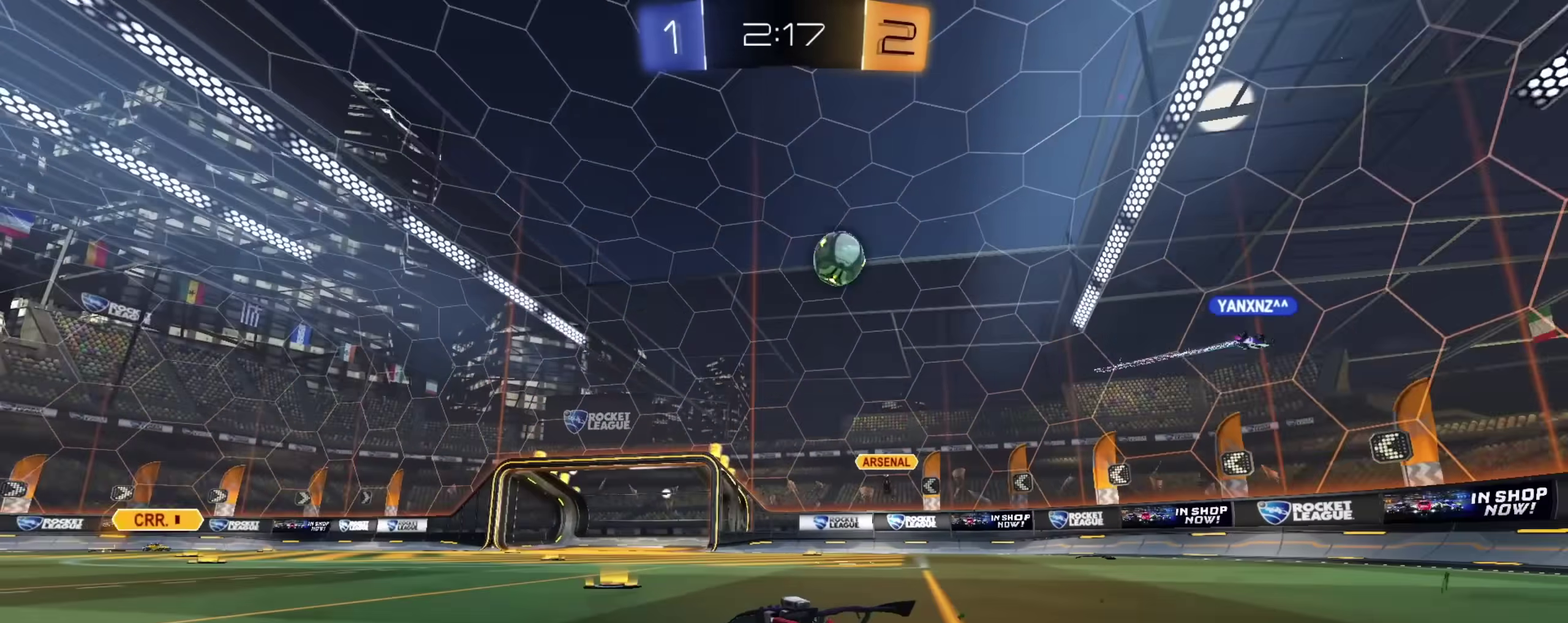
{"dt_ms": 400, "buttons": ["CIRCLE", "R2"], "left_stick": "down-right", "right_stick": "center", "events": [[233, "CIRCLE", "down"], [267, "left_stick", "down-right"]]}
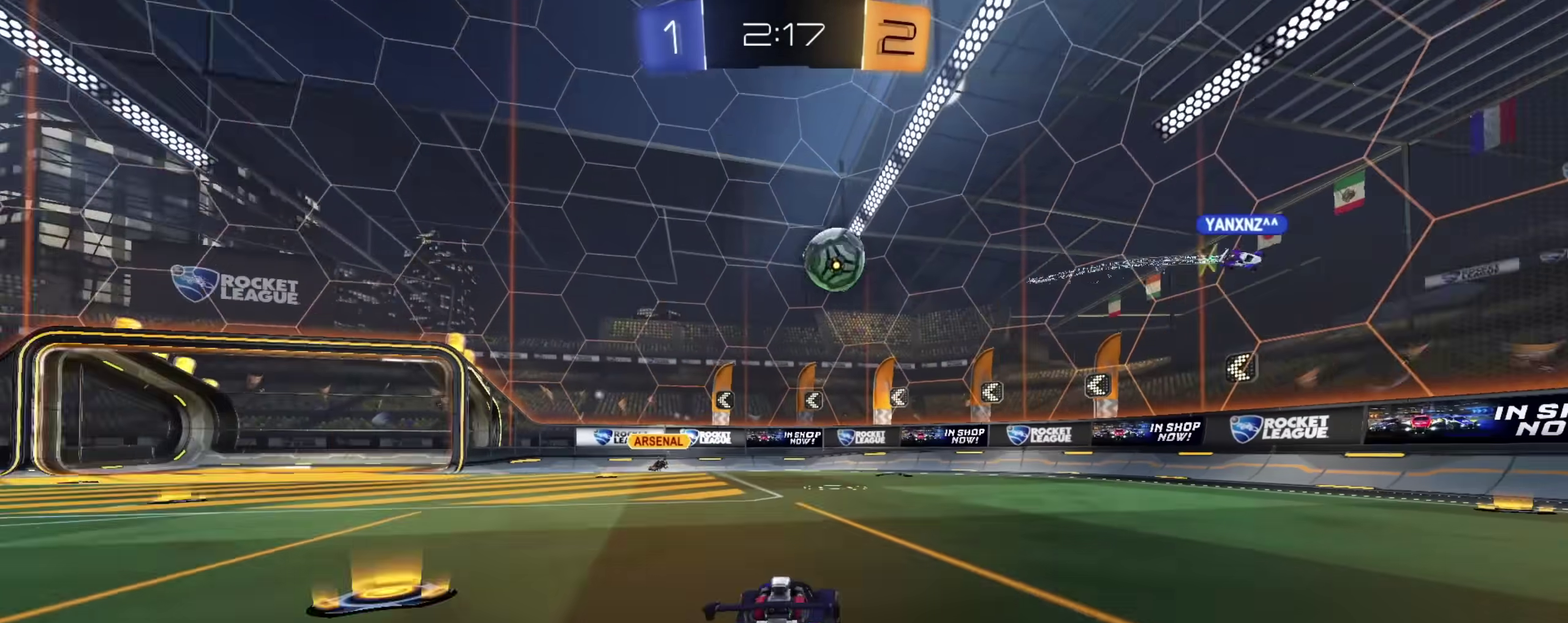
{"dt_ms": 500, "buttons": ["CROSS", "CIRCLE", "R2"], "left_stick": "down", "right_stick": "center", "events": [[183, "left_stick", "right"], [233, "left_stick", "center"], [417, "CROSS", "down"], [450, "left_stick", "down"]]}
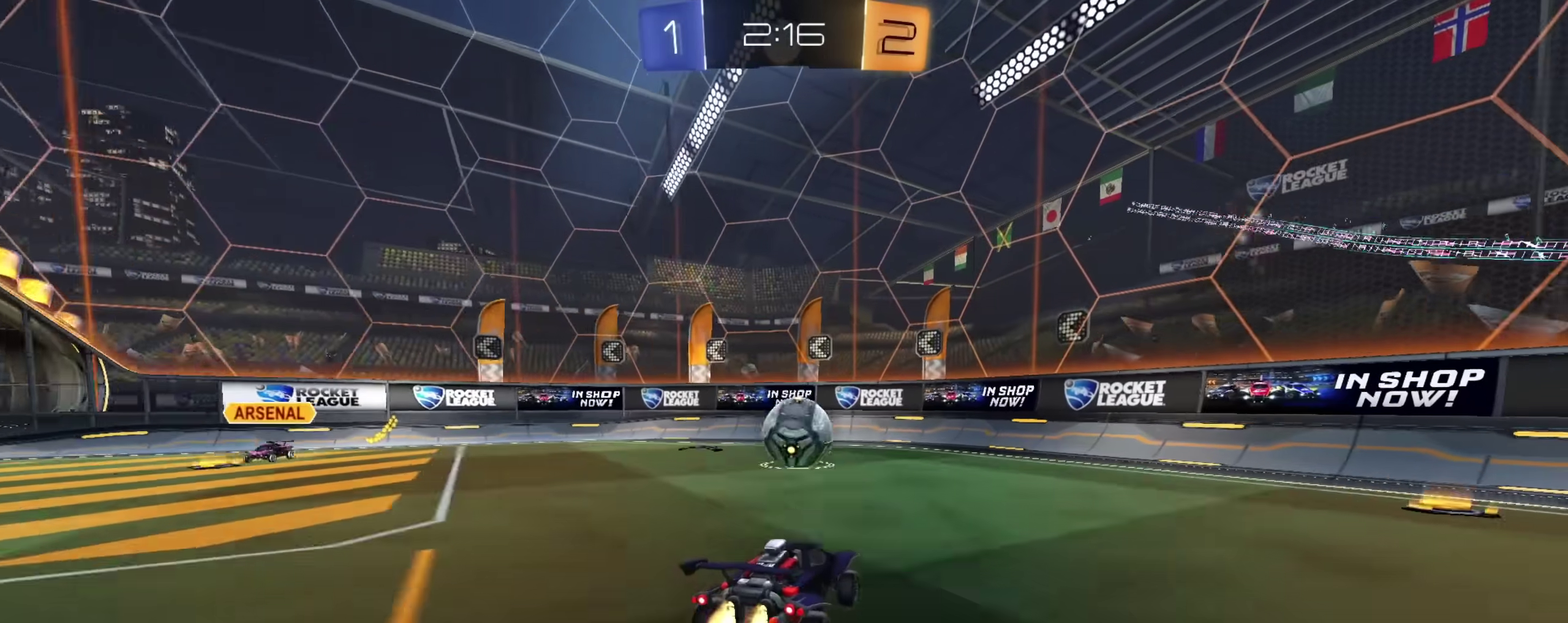
{"dt_ms": 500, "buttons": ["L2", "R2"], "left_stick": "up-left", "right_stick": "center", "events": [[67, "CROSS", "up"], [67, "left_stick", "center"], [133, "CROSS", "down"], [167, "CIRCLE", "up"], [183, "left_stick", "up-left"], [233, "left_stick", "down-right"], [250, "L2", "down"], [317, "CROSS", "up"], [333, "left_stick", "right"], [433, "left_stick", "up-left"]]}